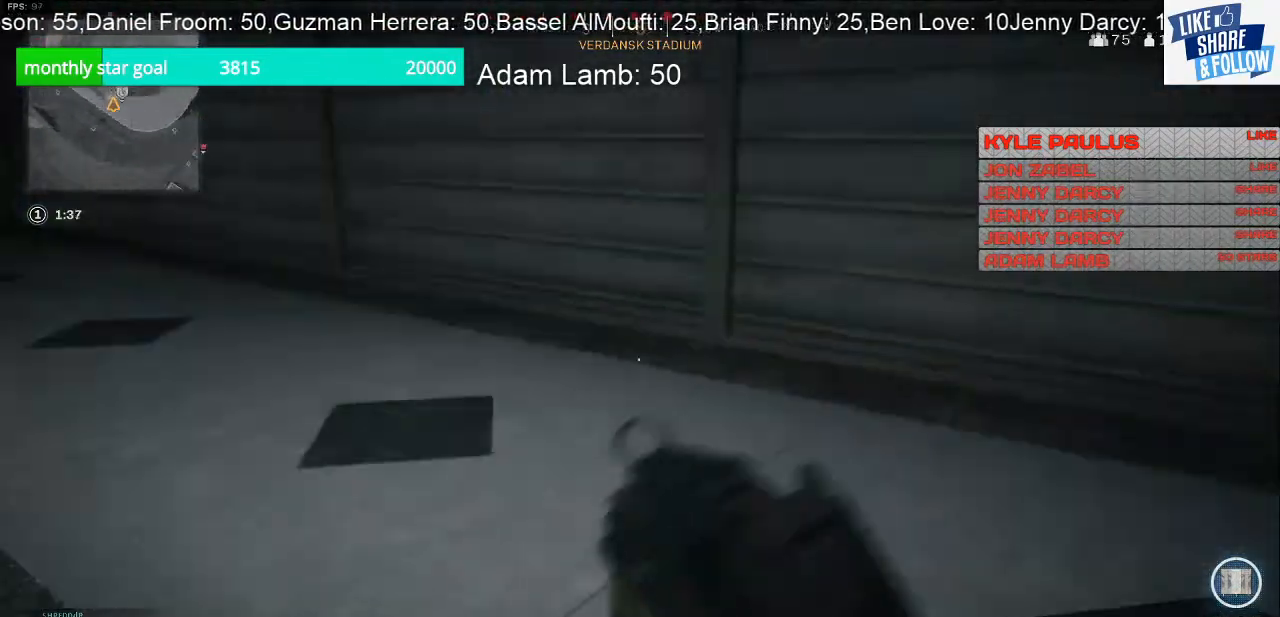
Gameplay with a controller (PlayStation layout); each line is a JSON object with the inputs held at the frame after it. "events" lists button and stick changes between this image and that frame as [ms after this image, input, new state], when the widget could be followed in between.
{"buttons": [], "left_stick": "up", "right_stick": "center", "events": [[200, "right_stick", "center"]]}
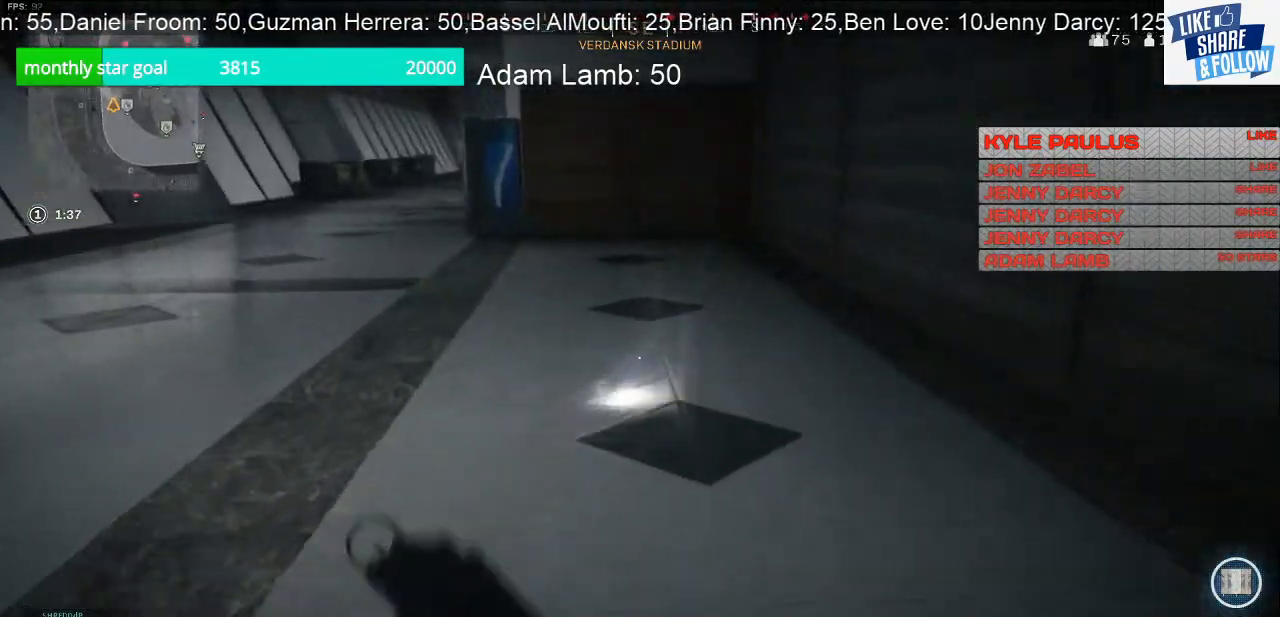
{"buttons": [], "left_stick": "up-right", "right_stick": "left", "events": [[67, "right_stick", "left"], [133, "left_stick", "up-right"]]}
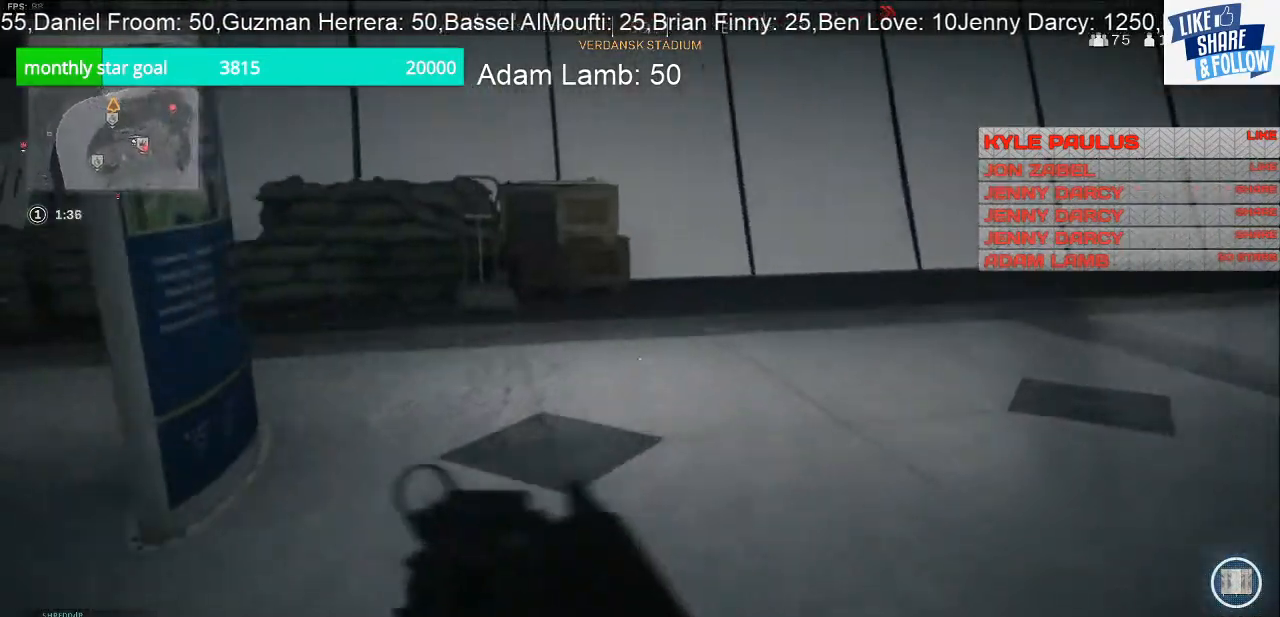
{"buttons": [], "left_stick": "up-right", "right_stick": "right", "events": [[333, "right_stick", "center"], [433, "right_stick", "right"]]}
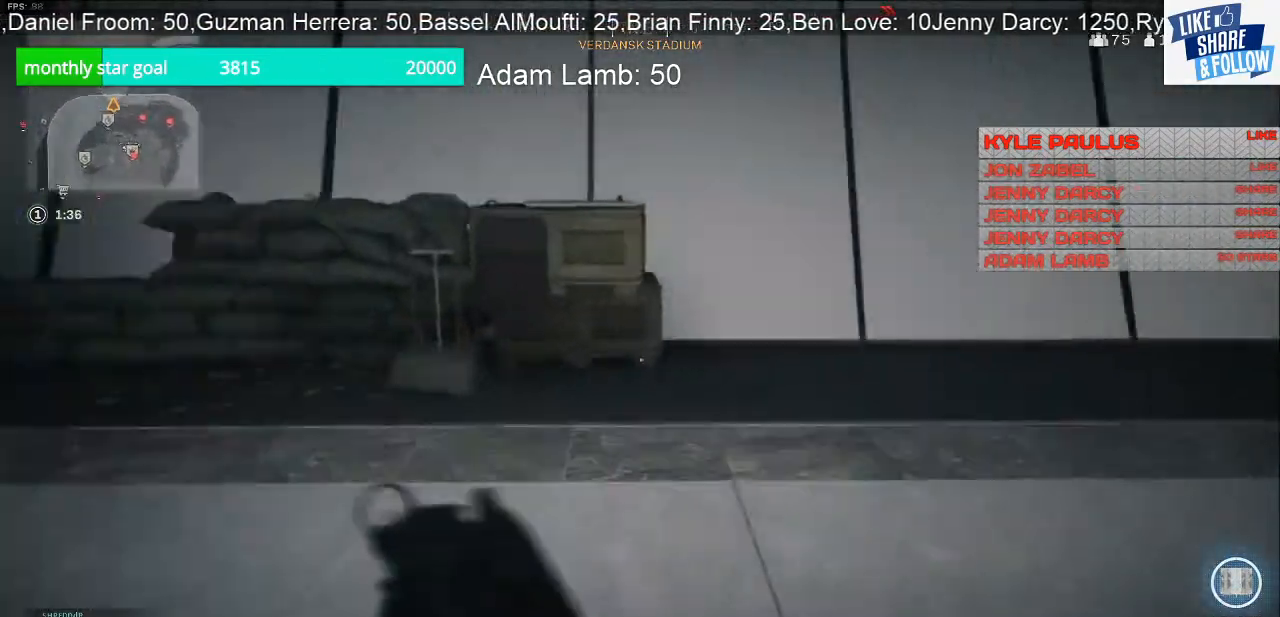
{"buttons": [], "left_stick": "up", "right_stick": "center", "events": [[67, "left_stick", "up"], [300, "right_stick", "center"]]}
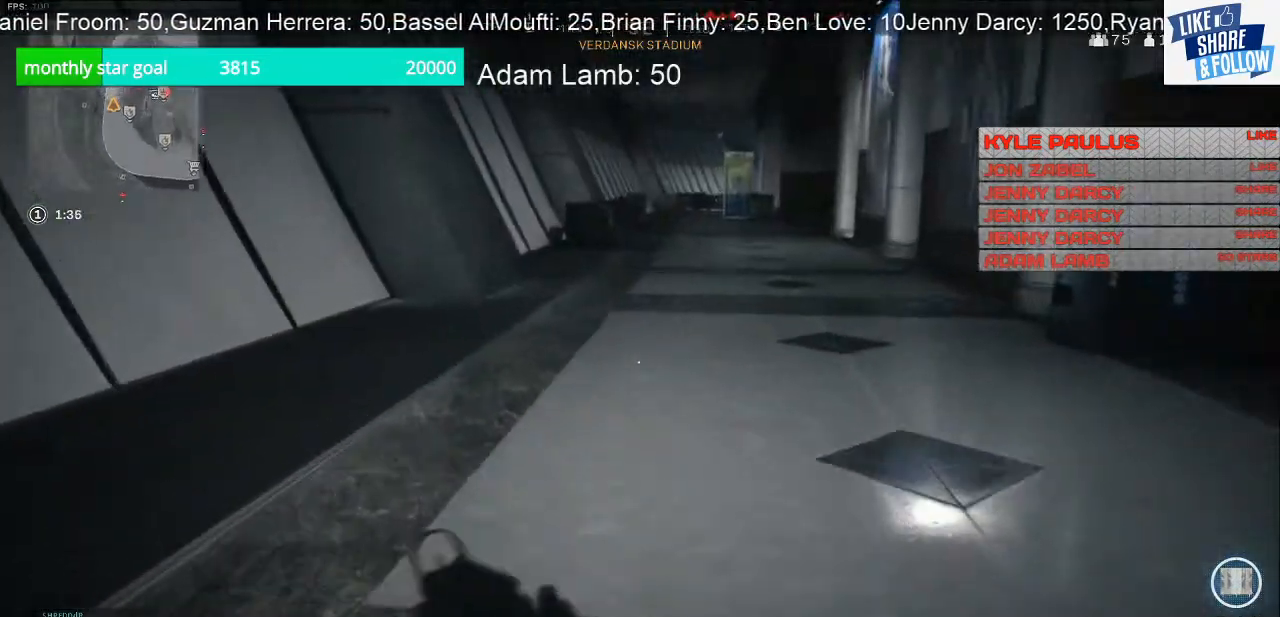
{"buttons": [], "left_stick": "up", "right_stick": "right", "events": [[67, "right_stick", "right"], [200, "right_stick", "center"], [433, "right_stick", "right"]]}
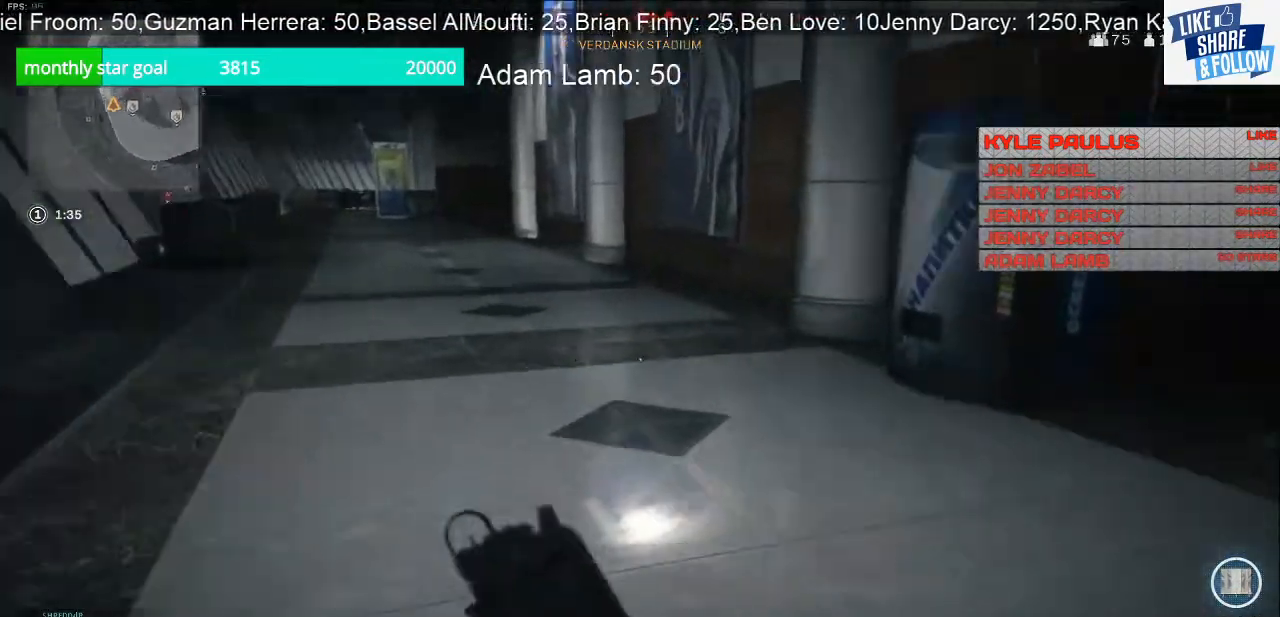
{"buttons": [], "left_stick": "up-left", "right_stick": "center", "events": [[167, "left_stick", "up-left"], [167, "right_stick", "center"]]}
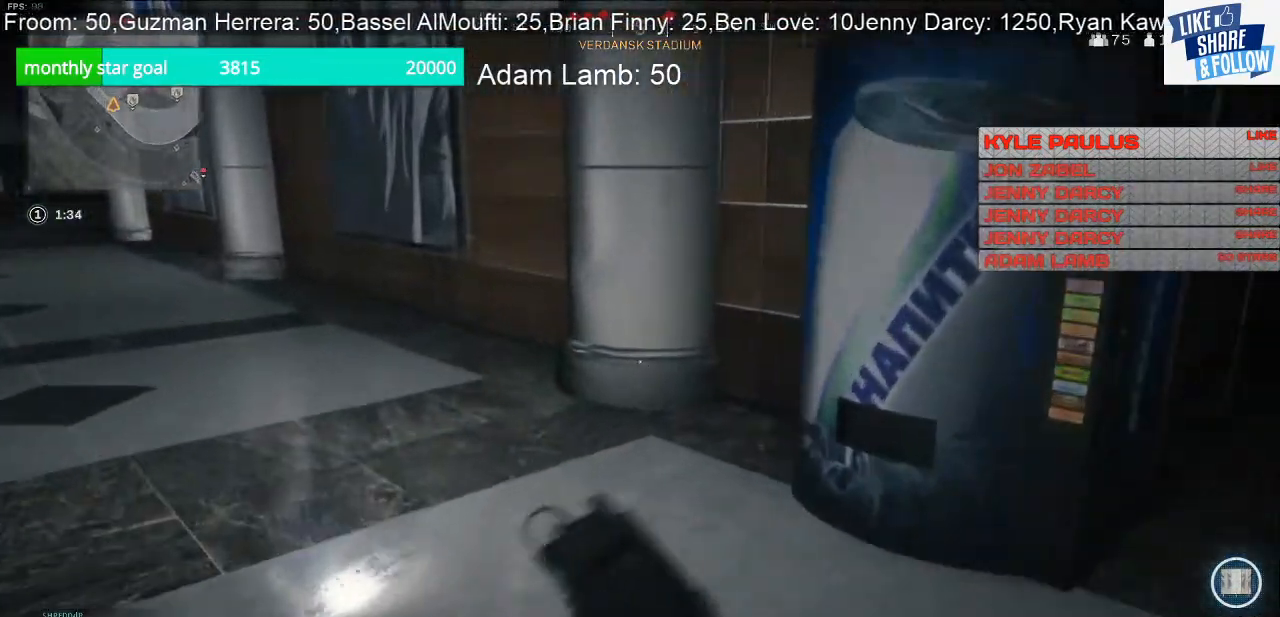
{"buttons": [], "left_stick": "up-left", "right_stick": "left", "events": [[467, "right_stick", "left"]]}
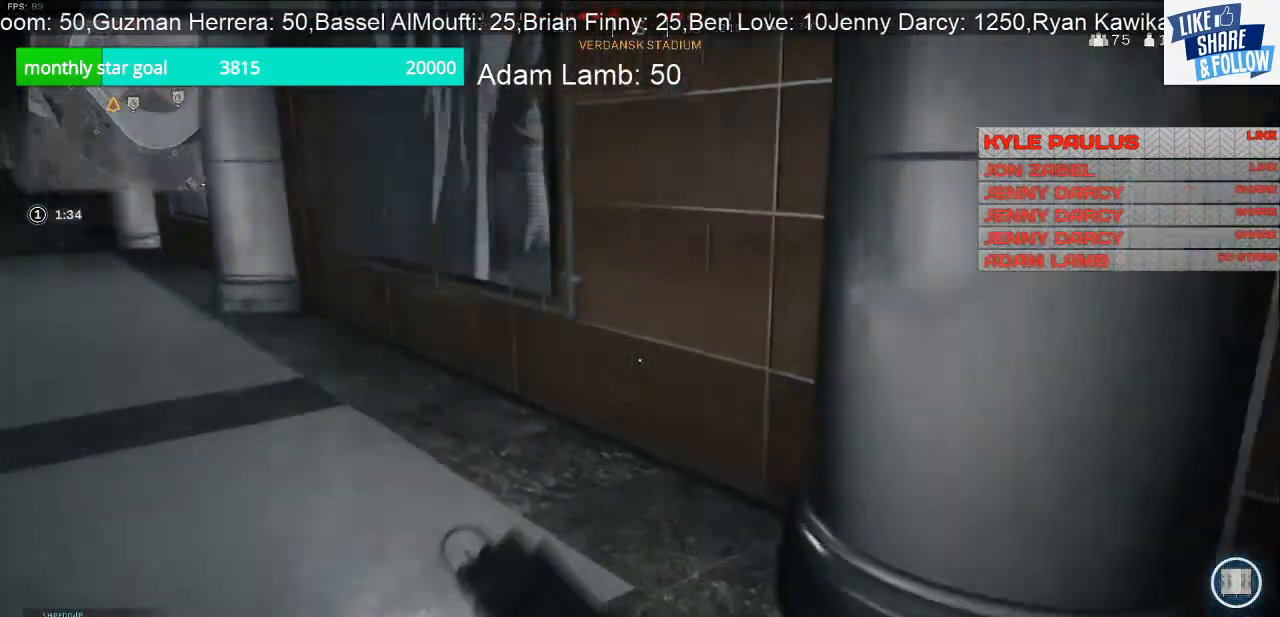
{"buttons": [], "left_stick": "right", "right_stick": "left", "events": [[100, "left_stick", "up"], [267, "left_stick", "up-right"], [500, "left_stick", "right"]]}
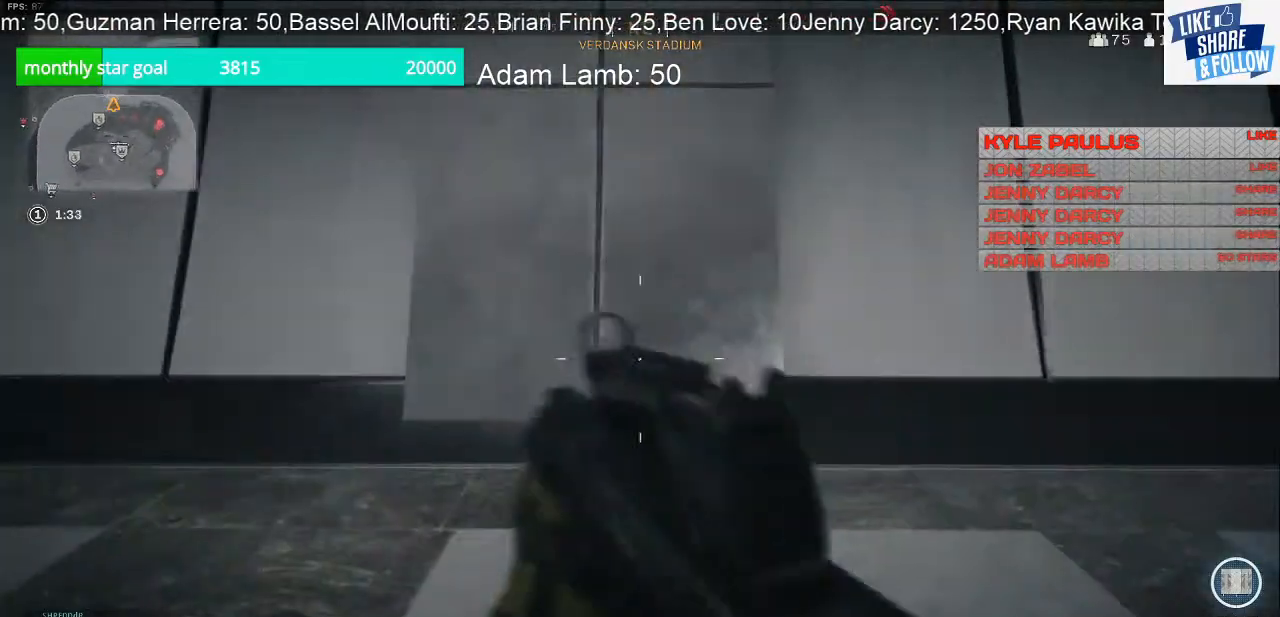
{"buttons": [], "left_stick": "up-right", "right_stick": "center", "events": [[33, "right_stick", "center"], [167, "right_stick", "right"], [267, "left_stick", "up-right"], [433, "right_stick", "center"]]}
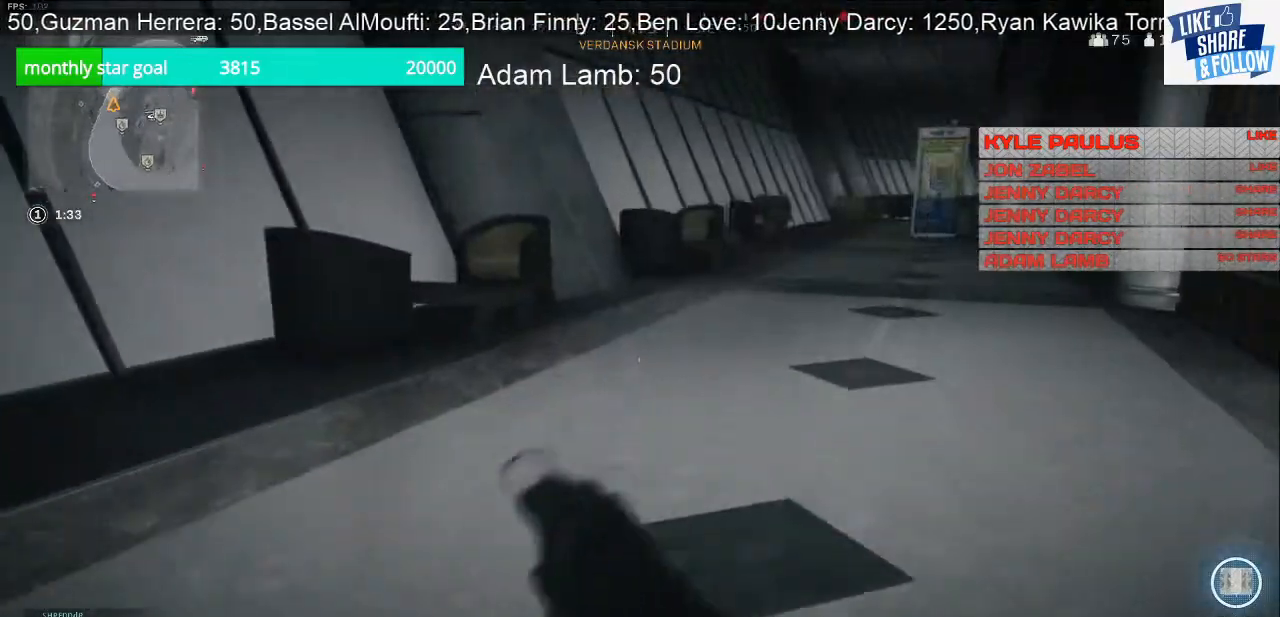
{"buttons": [], "left_stick": "up-right", "right_stick": "center", "events": []}
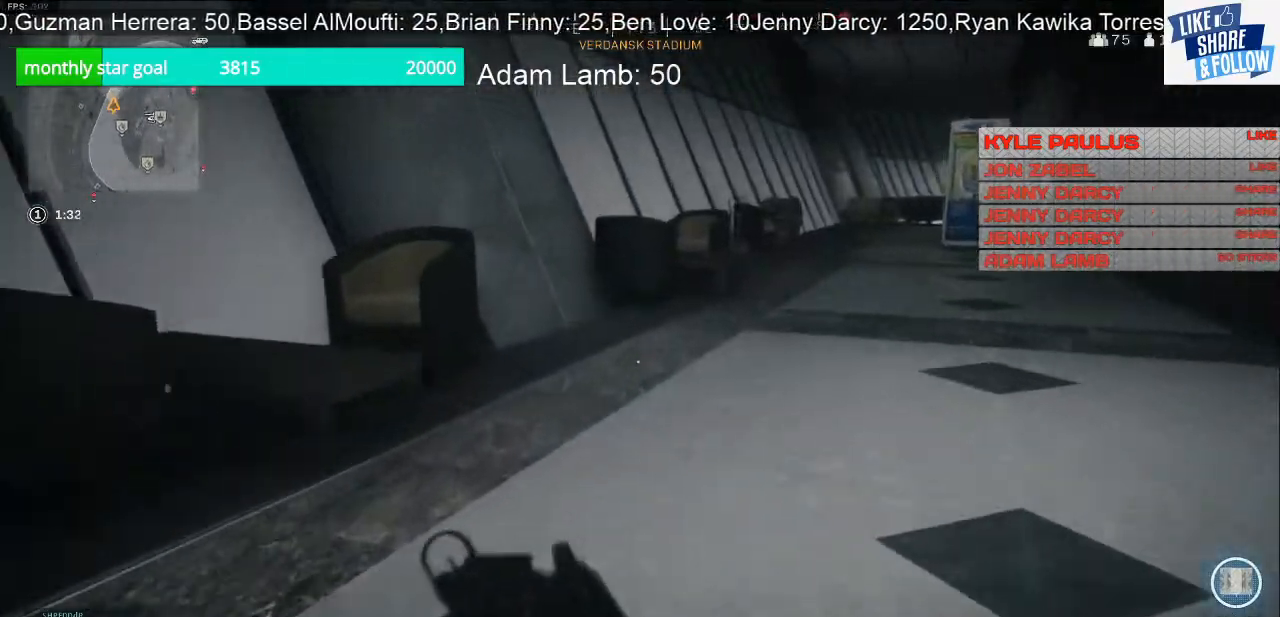
{"buttons": [], "left_stick": "right", "right_stick": "left", "events": [[167, "right_stick", "left"], [233, "left_stick", "right"]]}
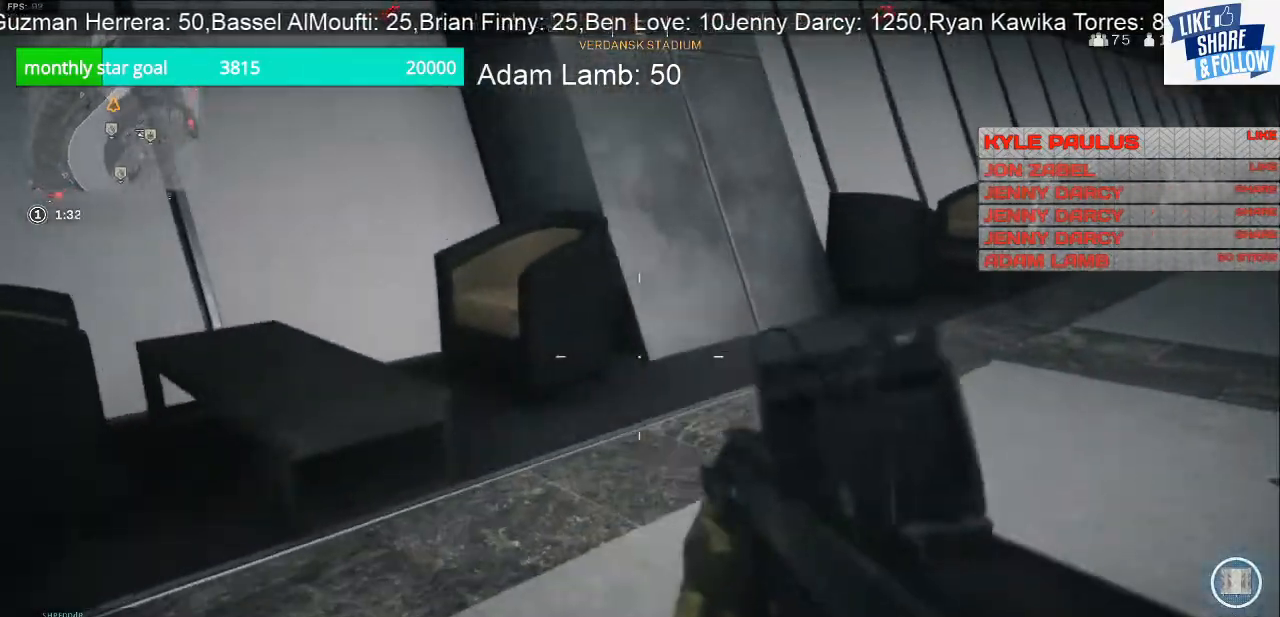
{"buttons": [], "left_stick": "up", "right_stick": "right", "events": [[100, "right_stick", "center"], [233, "left_stick", "up-right"], [367, "right_stick", "right"], [433, "left_stick", "up"]]}
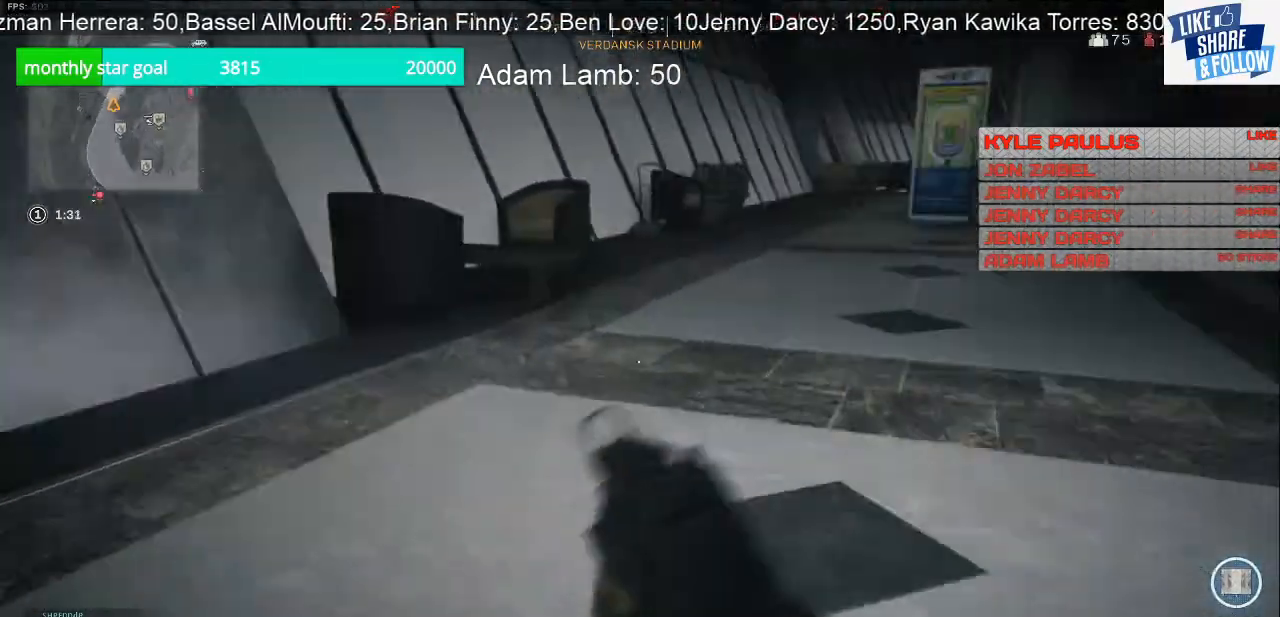
{"buttons": [], "left_stick": "up-right", "right_stick": "left", "events": [[33, "right_stick", "center"], [267, "right_stick", "left"], [333, "left_stick", "up-right"]]}
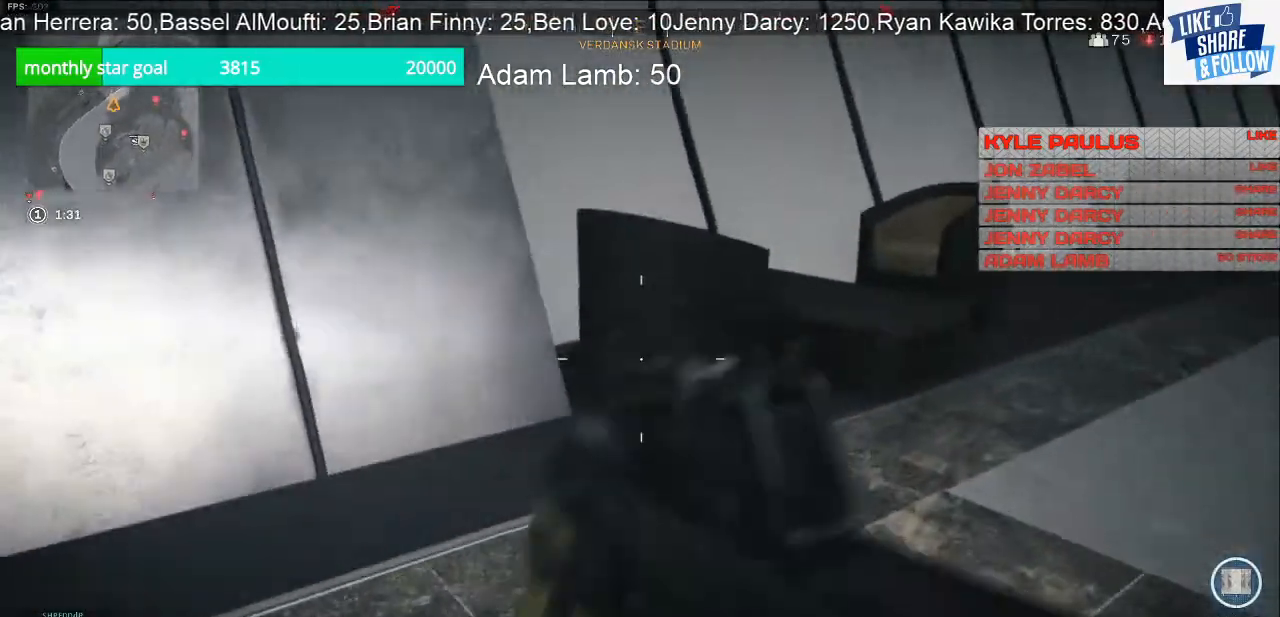
{"buttons": [], "left_stick": "up-right", "right_stick": "center", "events": [[33, "left_stick", "right"], [33, "right_stick", "center"], [400, "left_stick", "up-right"]]}
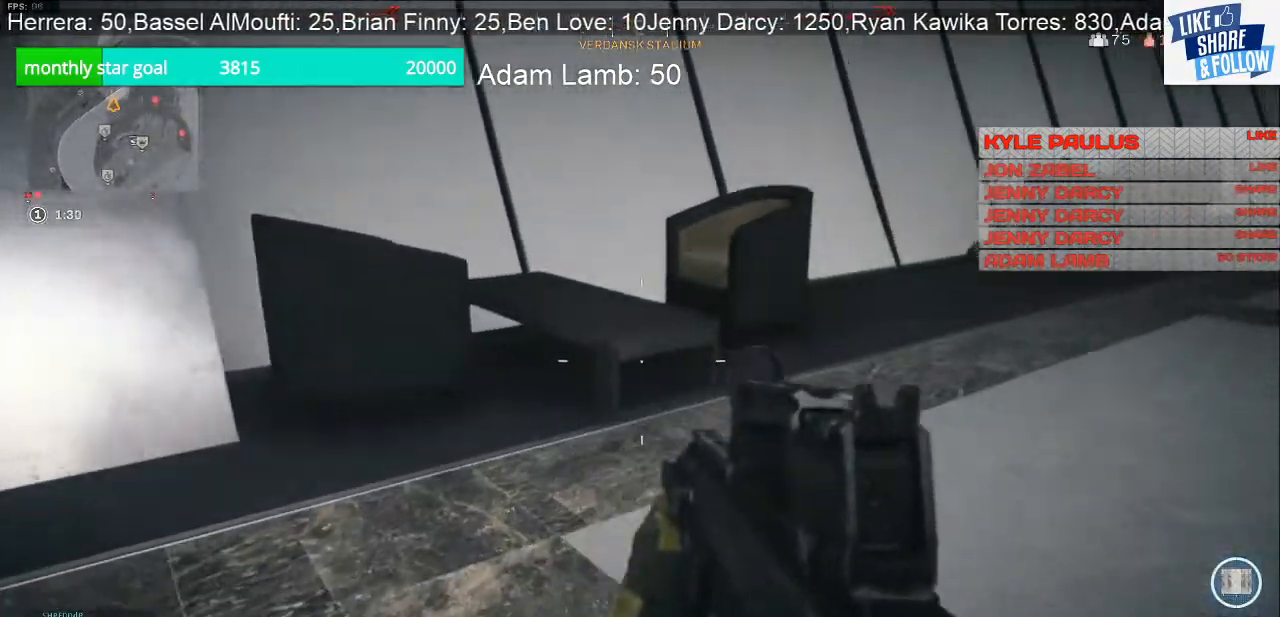
{"buttons": [], "left_stick": "up-left", "right_stick": "right", "events": [[200, "right_stick", "right"], [267, "left_stick", "up-left"]]}
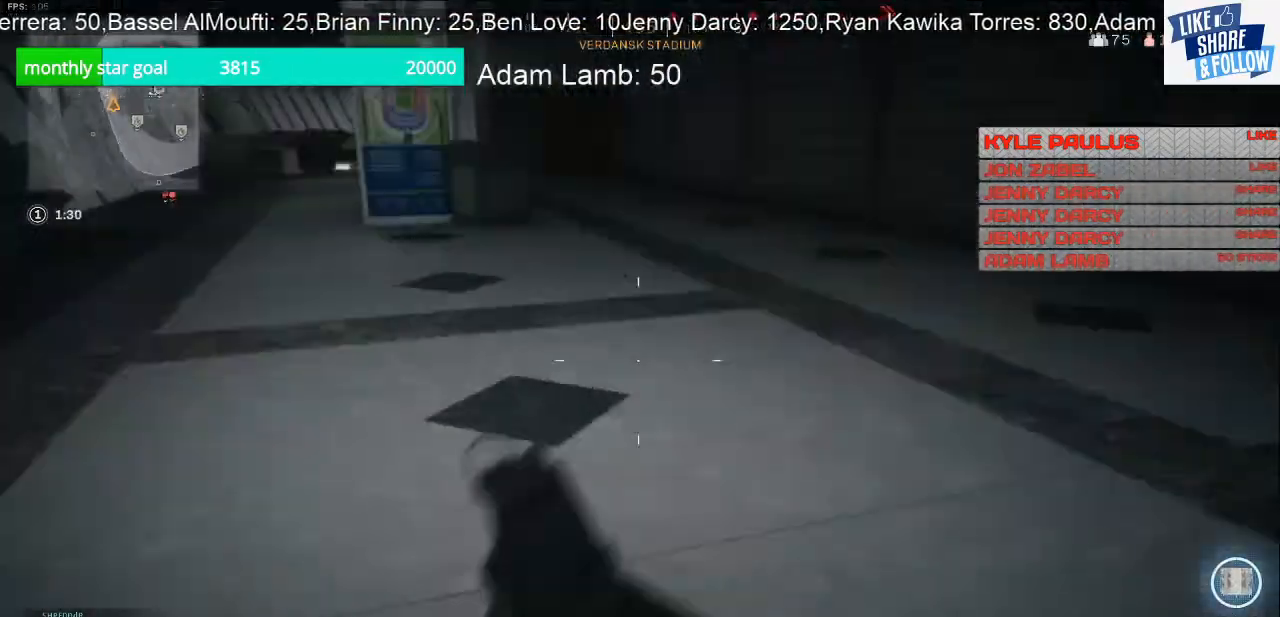
{"buttons": [], "left_stick": "down-left", "right_stick": "center", "events": [[100, "left_stick", "down-left"], [233, "right_stick", "center"]]}
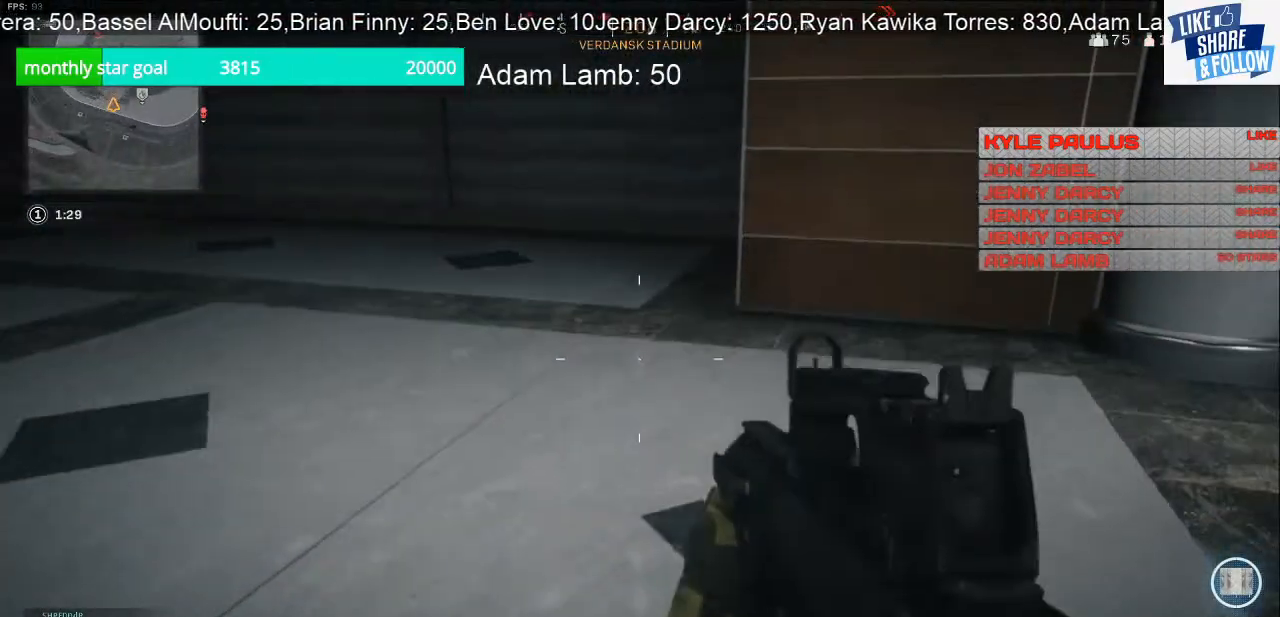
{"buttons": [], "left_stick": "up-left", "right_stick": "center", "events": [[33, "right_stick", "right"], [133, "left_stick", "left"], [167, "right_stick", "center"], [300, "left_stick", "up-left"], [333, "right_stick", "left"], [433, "right_stick", "center"]]}
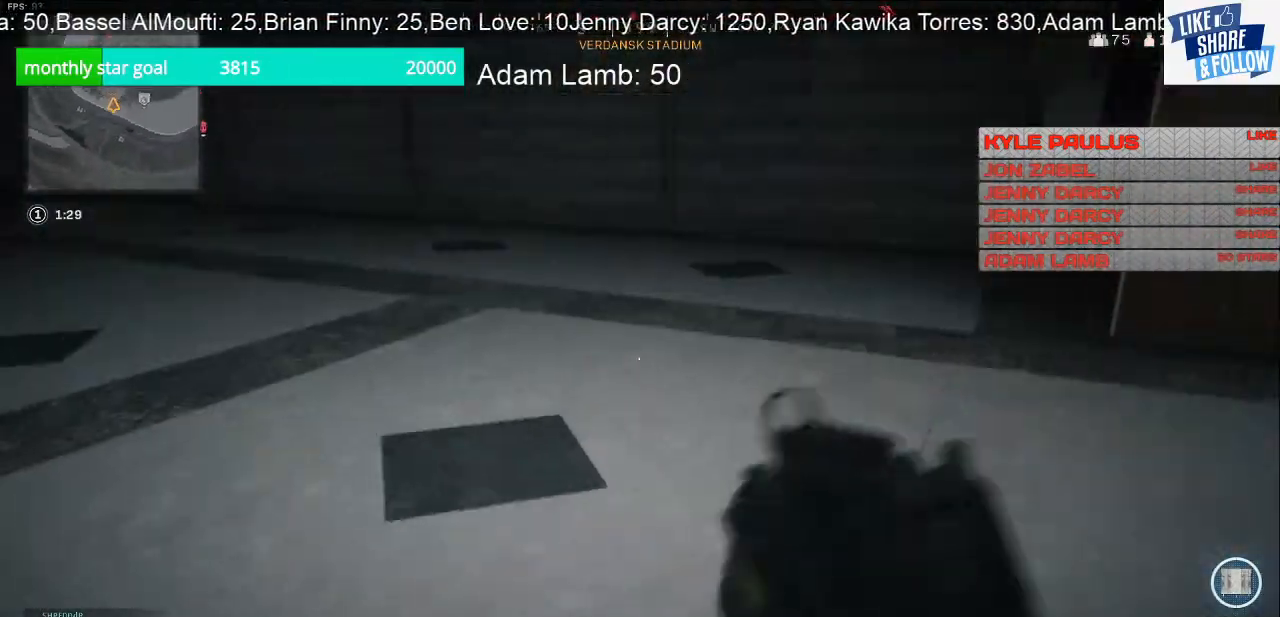
{"buttons": [], "left_stick": "up", "right_stick": "up-left", "events": [[133, "left_stick", "up"], [233, "right_stick", "left"], [367, "right_stick", "up-left"]]}
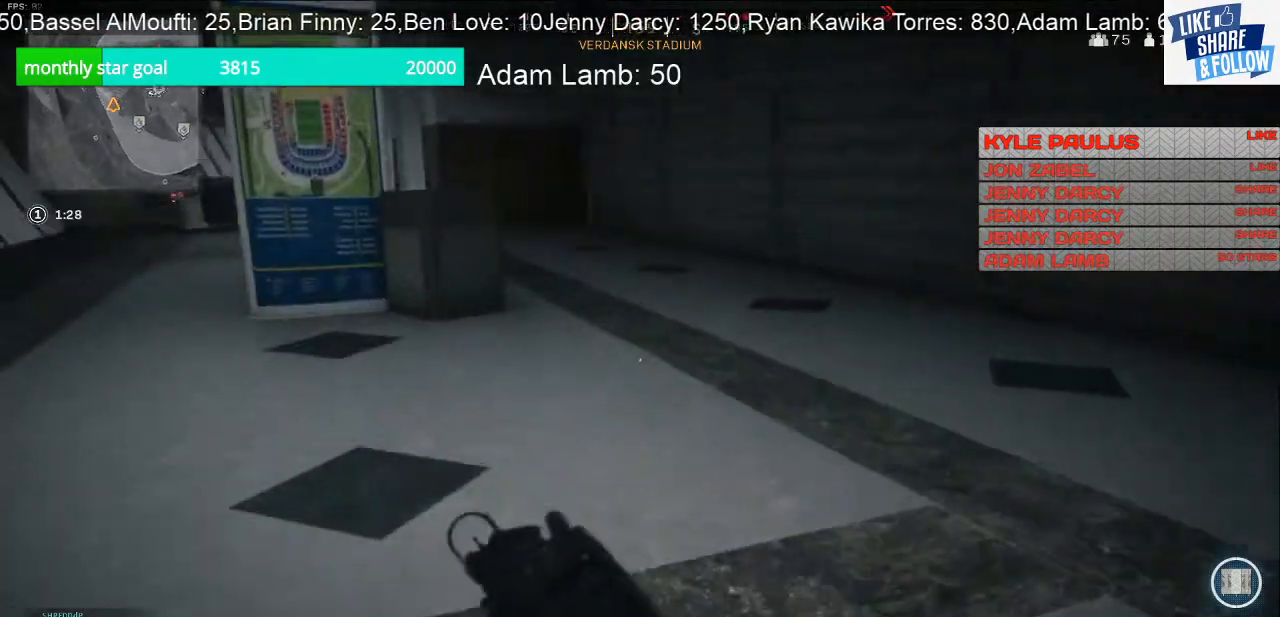
{"buttons": [], "left_stick": "up", "right_stick": "center", "events": [[133, "right_stick", "center"]]}
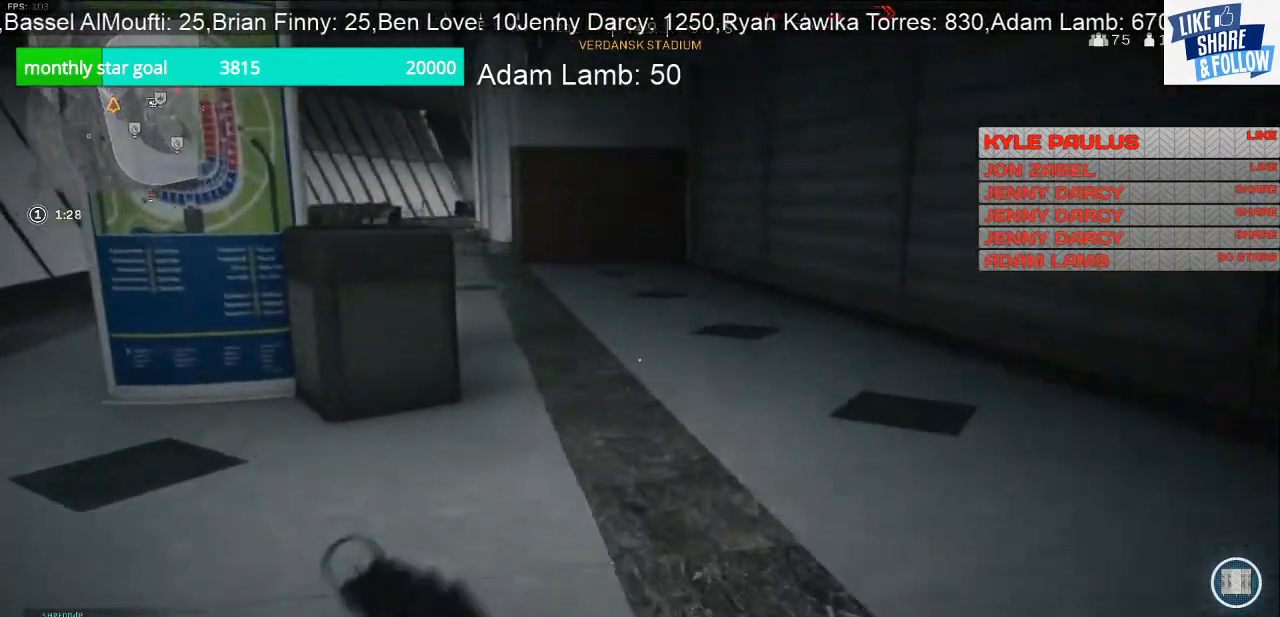
{"buttons": [], "left_stick": "up", "right_stick": "center", "events": []}
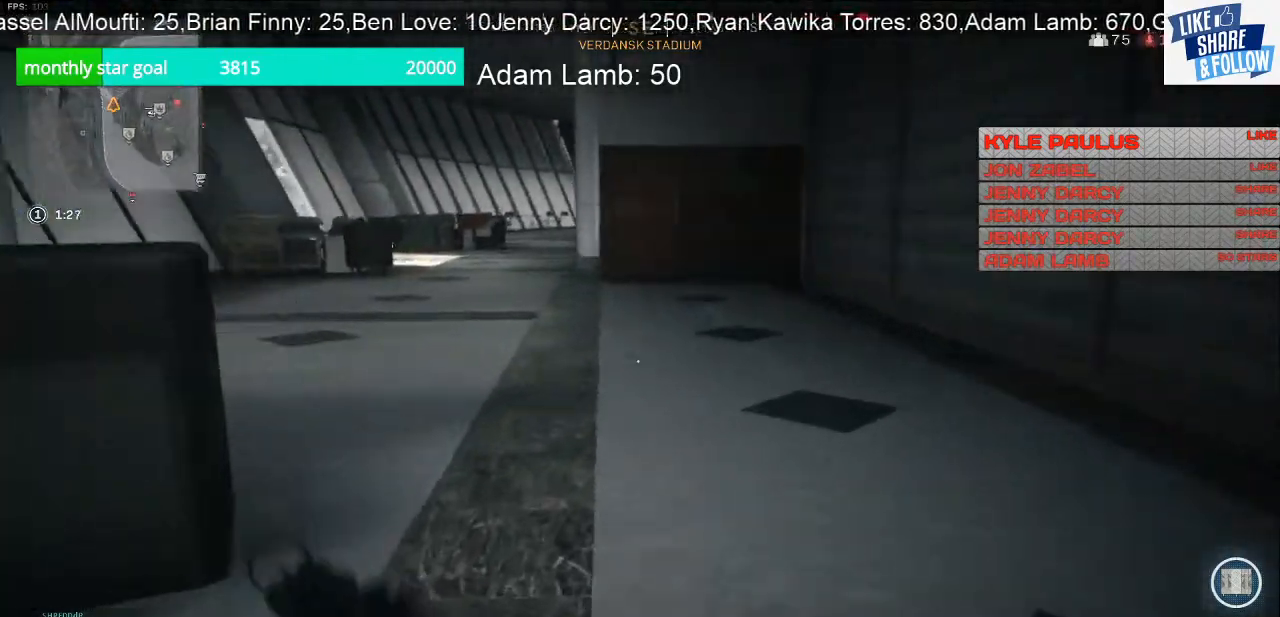
{"buttons": [], "left_stick": "up-right", "right_stick": "left", "events": [[133, "left_stick", "up-right"], [200, "right_stick", "left"]]}
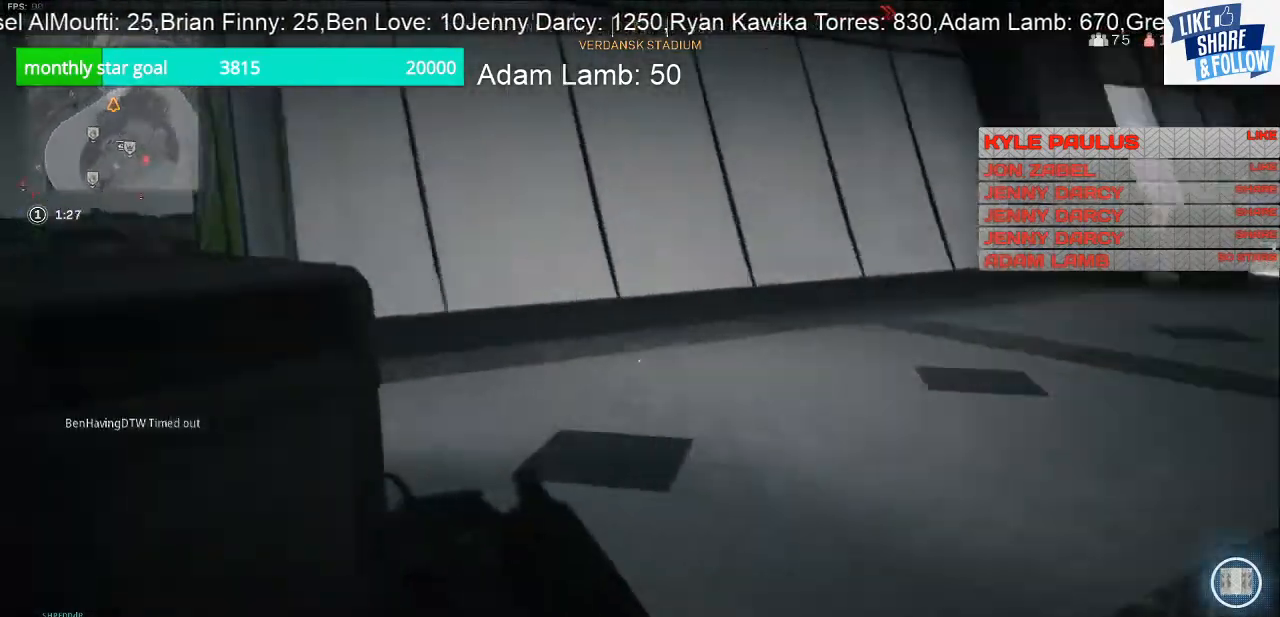
{"buttons": [], "left_stick": "right", "right_stick": "center", "events": [[133, "left_stick", "right"], [333, "right_stick", "center"]]}
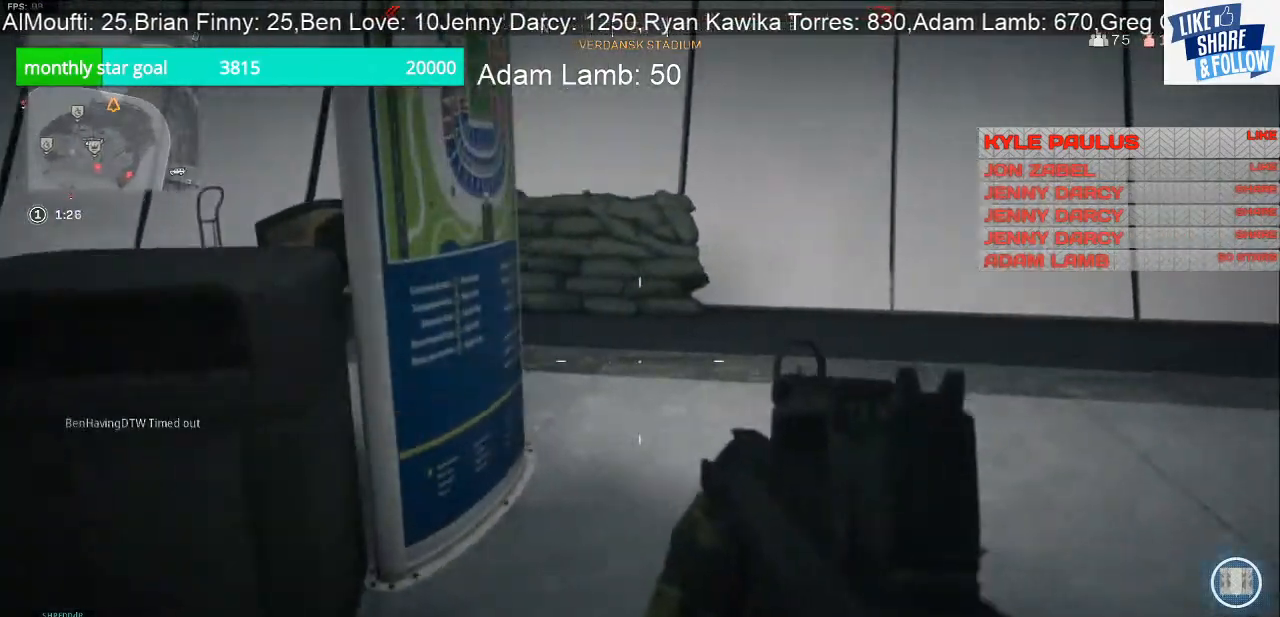
{"buttons": [], "left_stick": "up-right", "right_stick": "right", "events": [[467, "left_stick", "up-right"], [467, "right_stick", "right"]]}
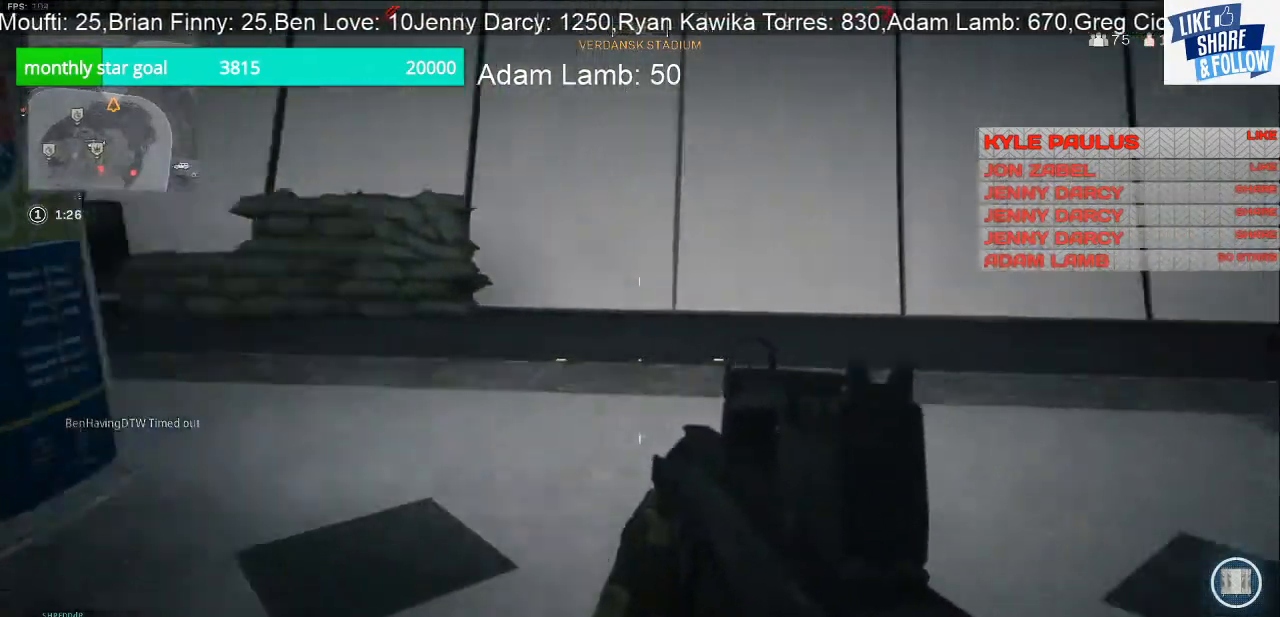
{"buttons": [], "left_stick": "up", "right_stick": "center", "events": [[133, "left_stick", "up"], [267, "right_stick", "center"]]}
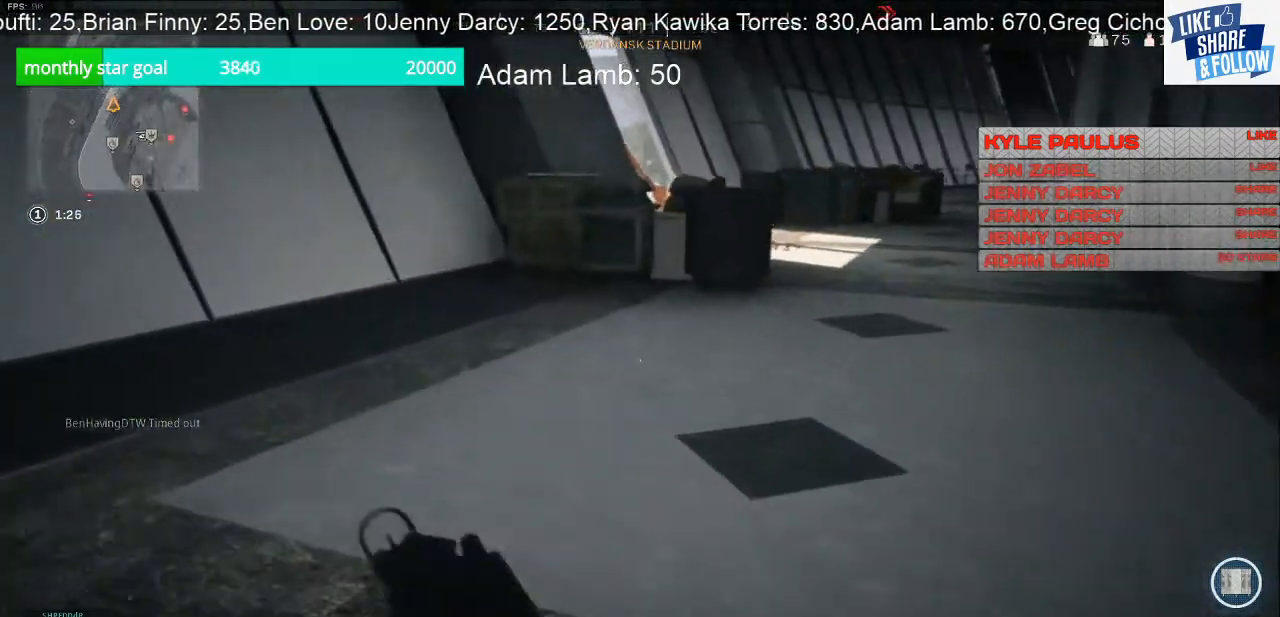
{"buttons": [], "left_stick": "up", "right_stick": "center", "events": [[100, "right_stick", "right"], [367, "right_stick", "center"]]}
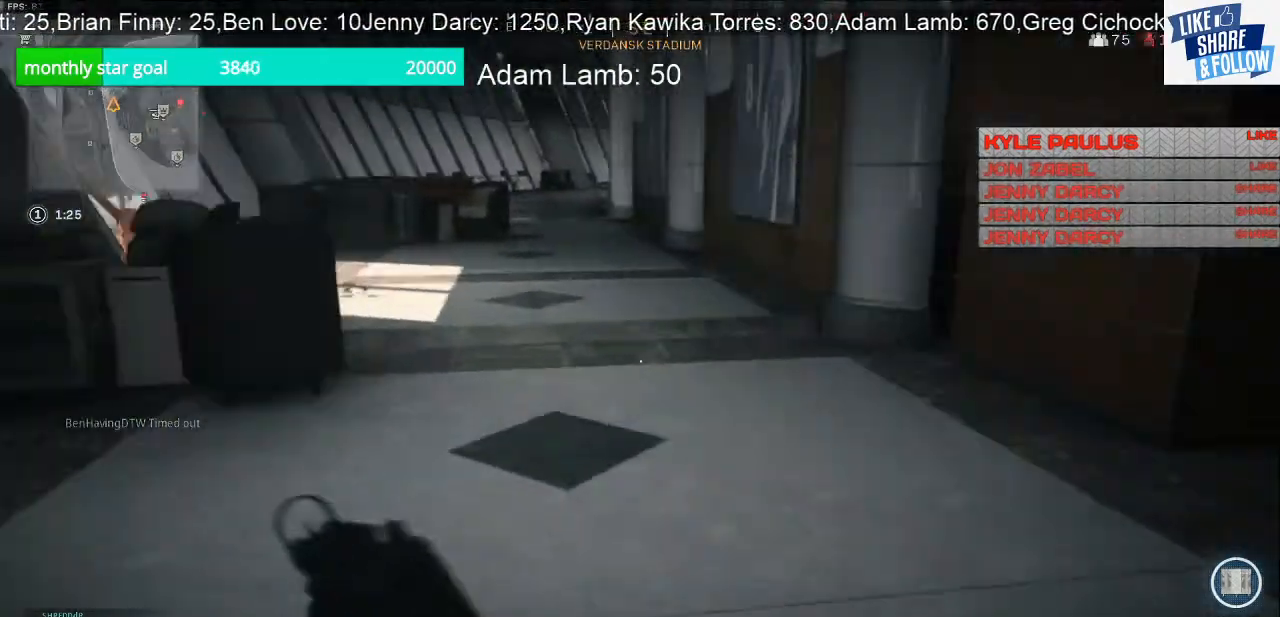
{"buttons": [], "left_stick": "up", "right_stick": "center", "events": [[167, "right_stick", "right"], [333, "right_stick", "center"]]}
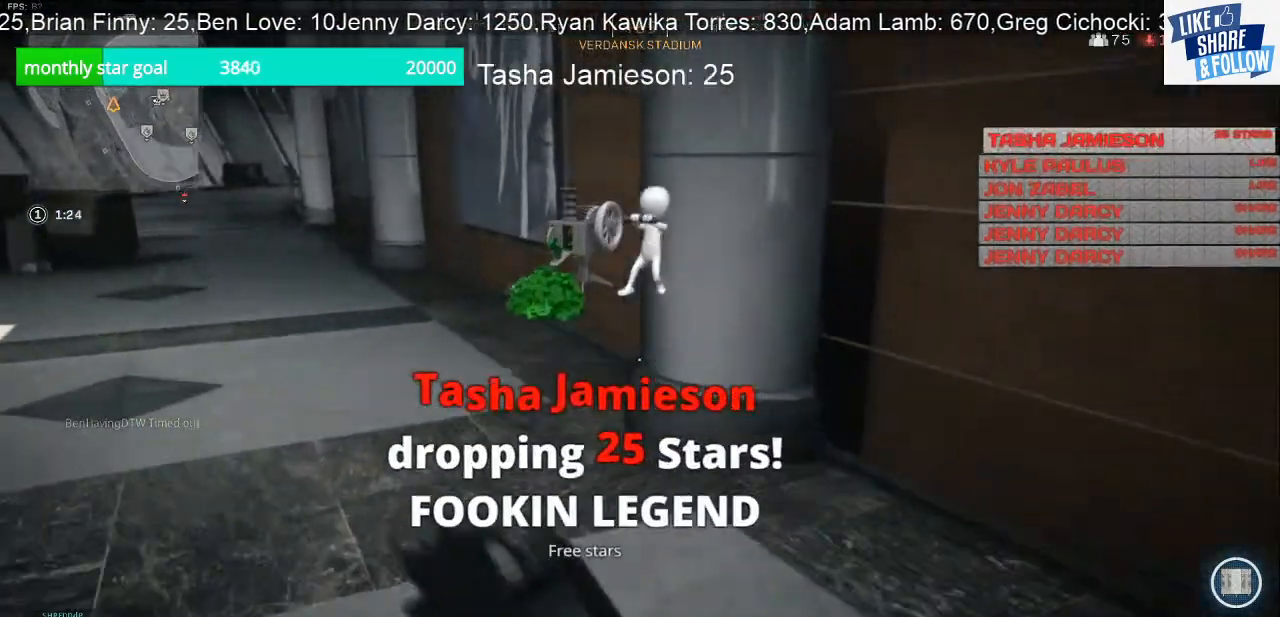
{"buttons": [], "left_stick": "up-right", "right_stick": "left", "events": [[133, "right_stick", "left"], [233, "right_stick", "center"], [467, "right_stick", "left"], [500, "left_stick", "up-right"]]}
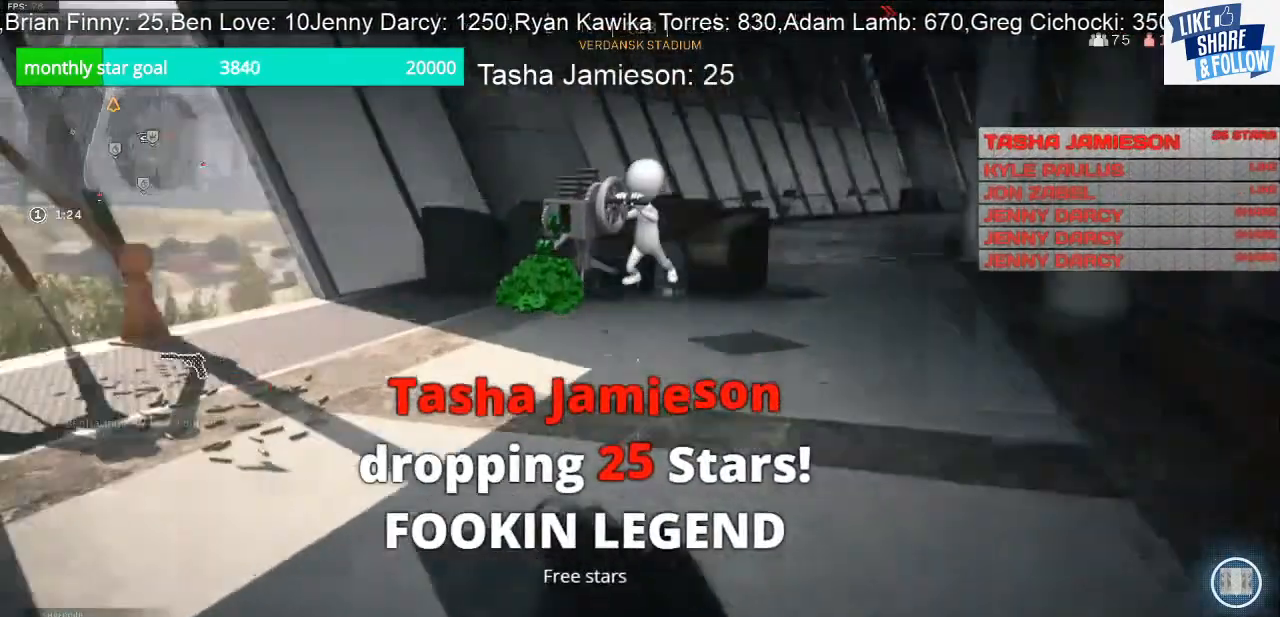
{"buttons": [], "left_stick": "right", "right_stick": "left", "events": [[100, "left_stick", "right"]]}
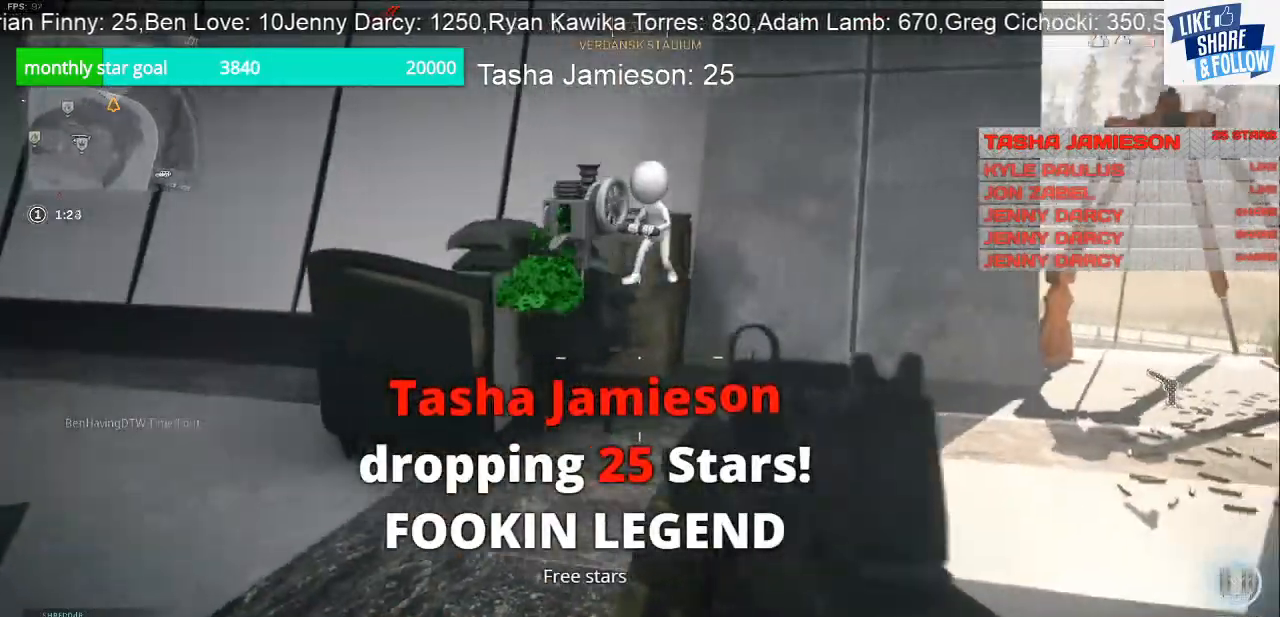
{"buttons": [], "left_stick": "center", "right_stick": "right", "events": [[33, "right_stick", "center"], [167, "left_stick", "center"], [400, "right_stick", "right"]]}